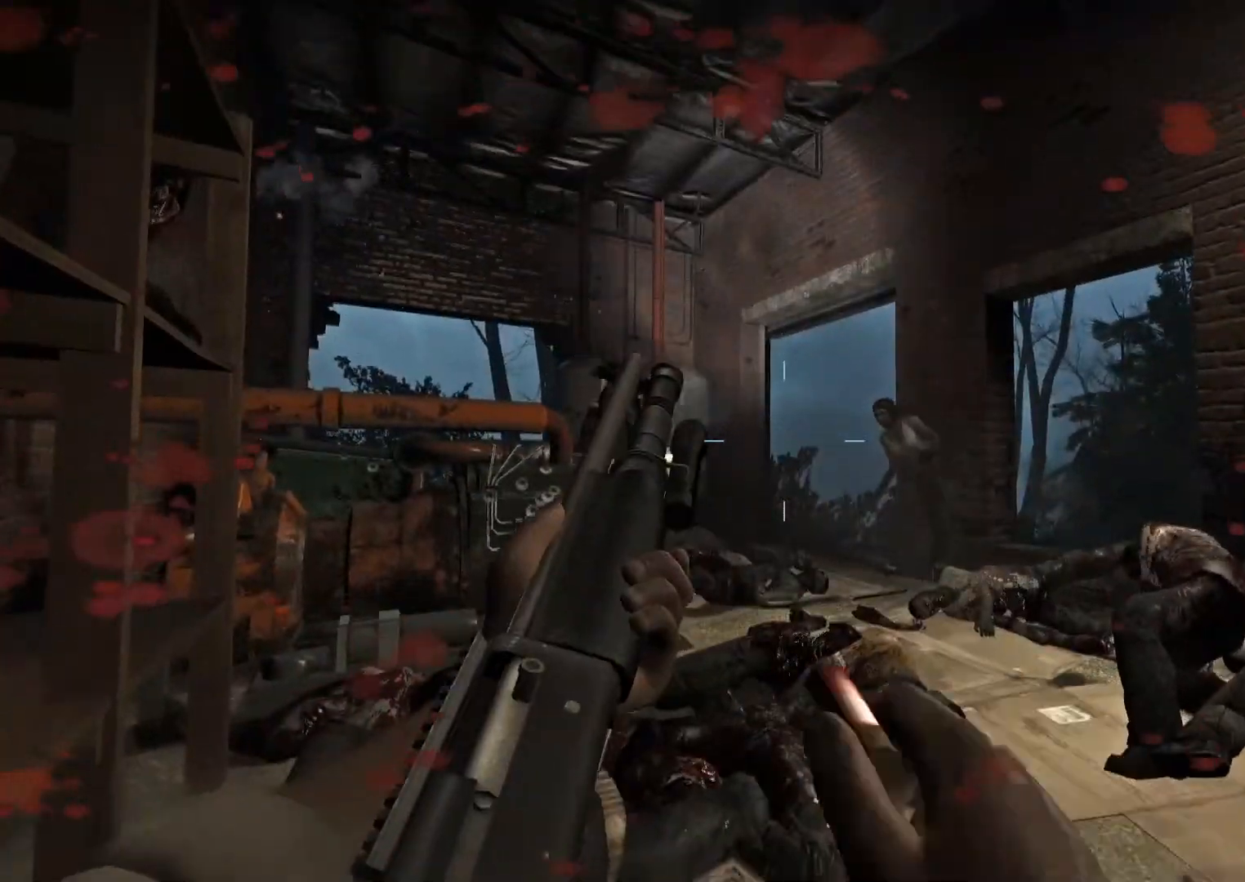
Gameplay with keyboard and mouse; each line is a JSON object with the keys and mouse buttons held at the frame after it. "events" lists presses ("down") and releases ("up") of "1", "2", "3", "4", "5", "a", "c", "ctrl", "d", "e", "f", "g", "q", "r", "s", "shift", "space", "t", "tab", "v", "w", "x", "z", "mouse_left", "mouse_wheel" and "mouse_right" between this image and that frame as [ms after this image, input, new state], when the widget could be followed in between. "mouse_left", "mouse_wheel", "mouse_right" = the "left", "wheel", "right" buttons of the "mouse" list. No other keys are recorded. "wheel" means that the mouse wheel is clicked or scrolled. Not read: mouse_move.
{"keys": ["ctrl"], "mouse": [], "events": [[267, "s", "up"]]}
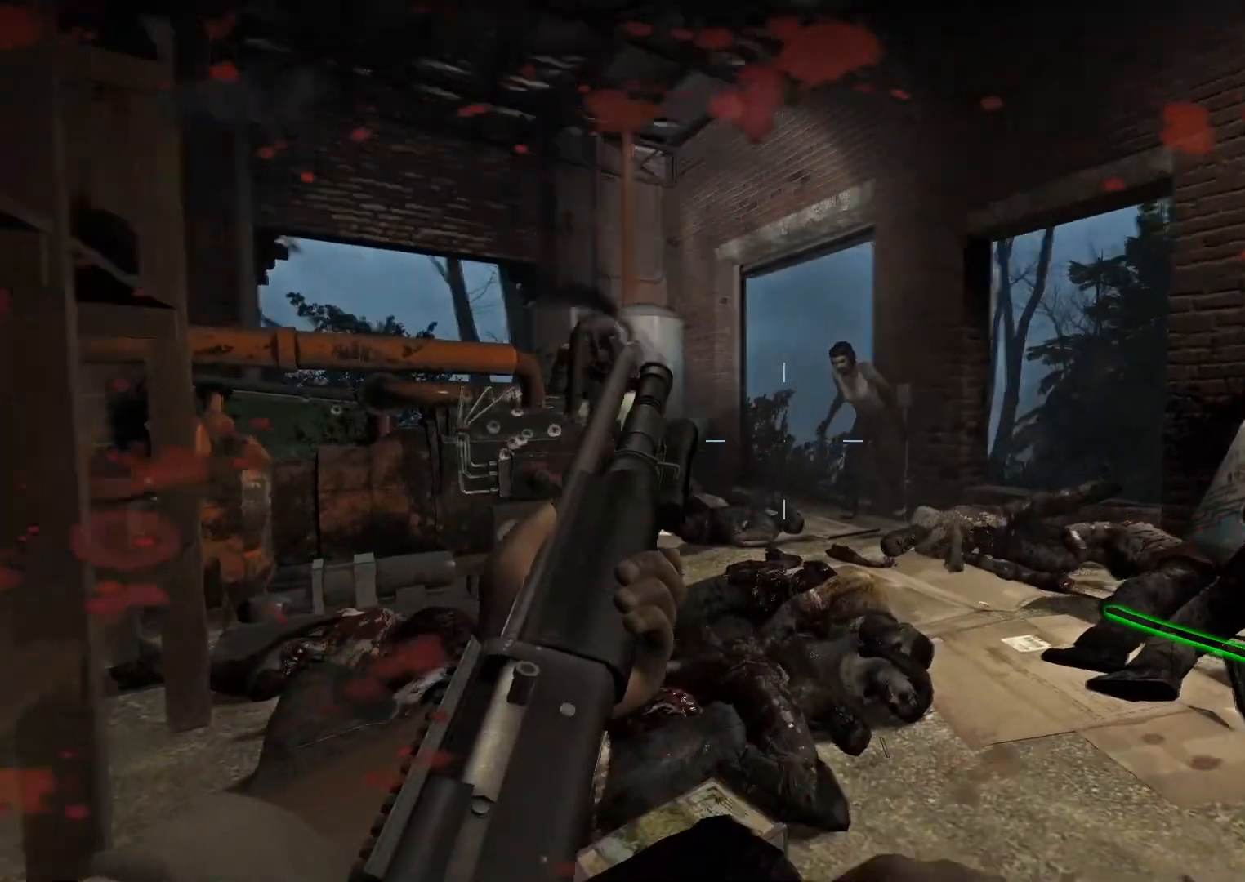
{"keys": ["ctrl"], "mouse": [], "events": [[100, "mouse_left", "down"], [333, "mouse_left", "up"], [383, "r", "down"], [483, "r", "up"]]}
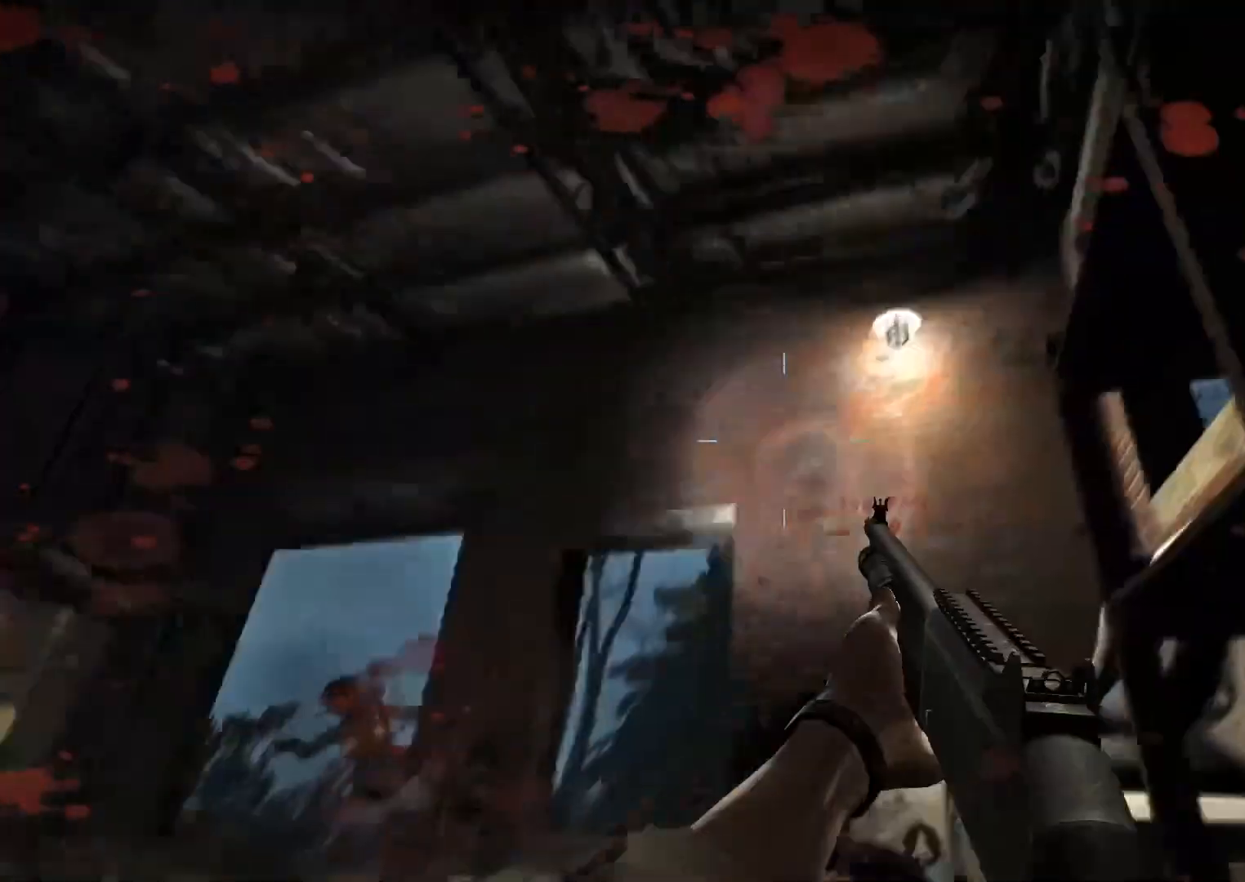
{"keys": ["ctrl", "s"], "mouse": [], "events": [[300, "s", "down"]]}
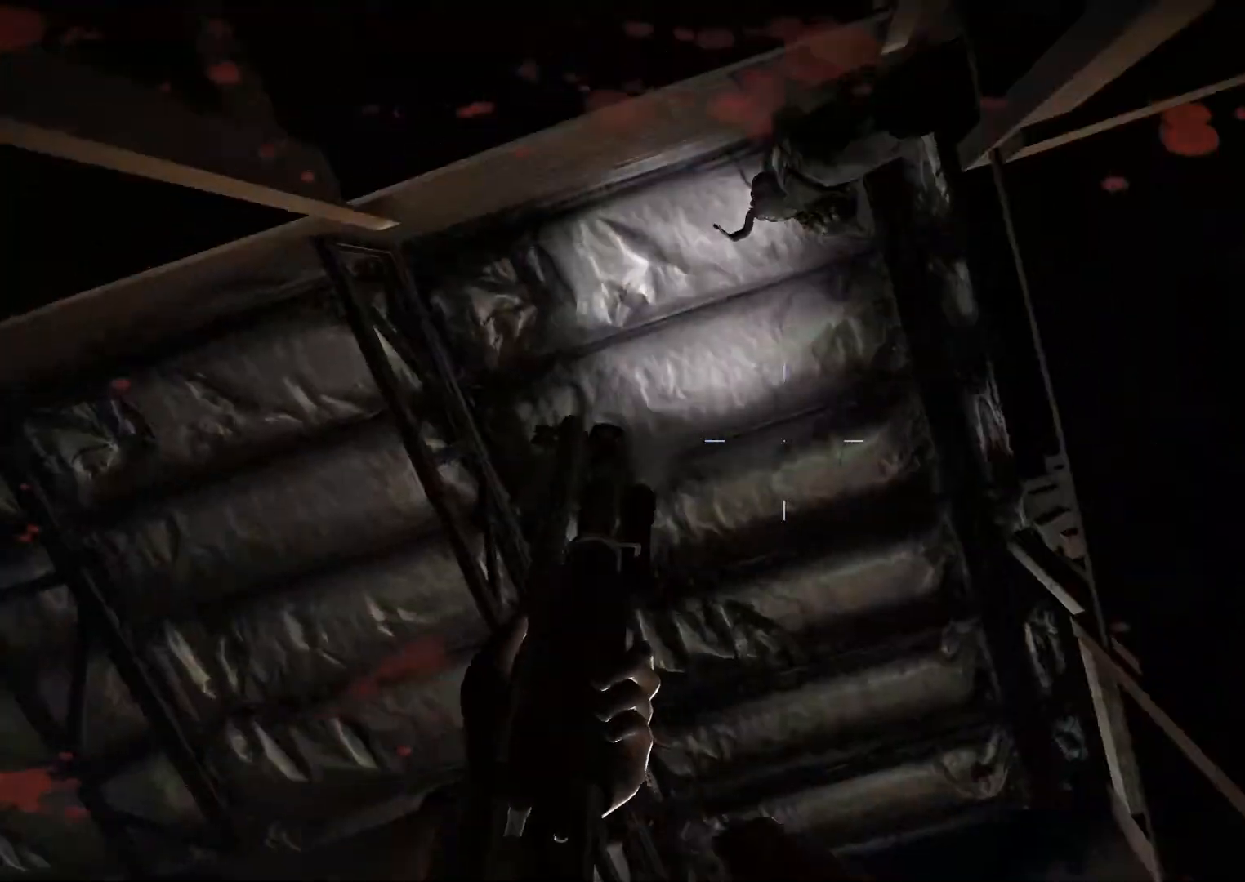
{"keys": ["ctrl"], "mouse": ["left"], "events": [[83, "s", "up"], [417, "mouse_left", "down"]]}
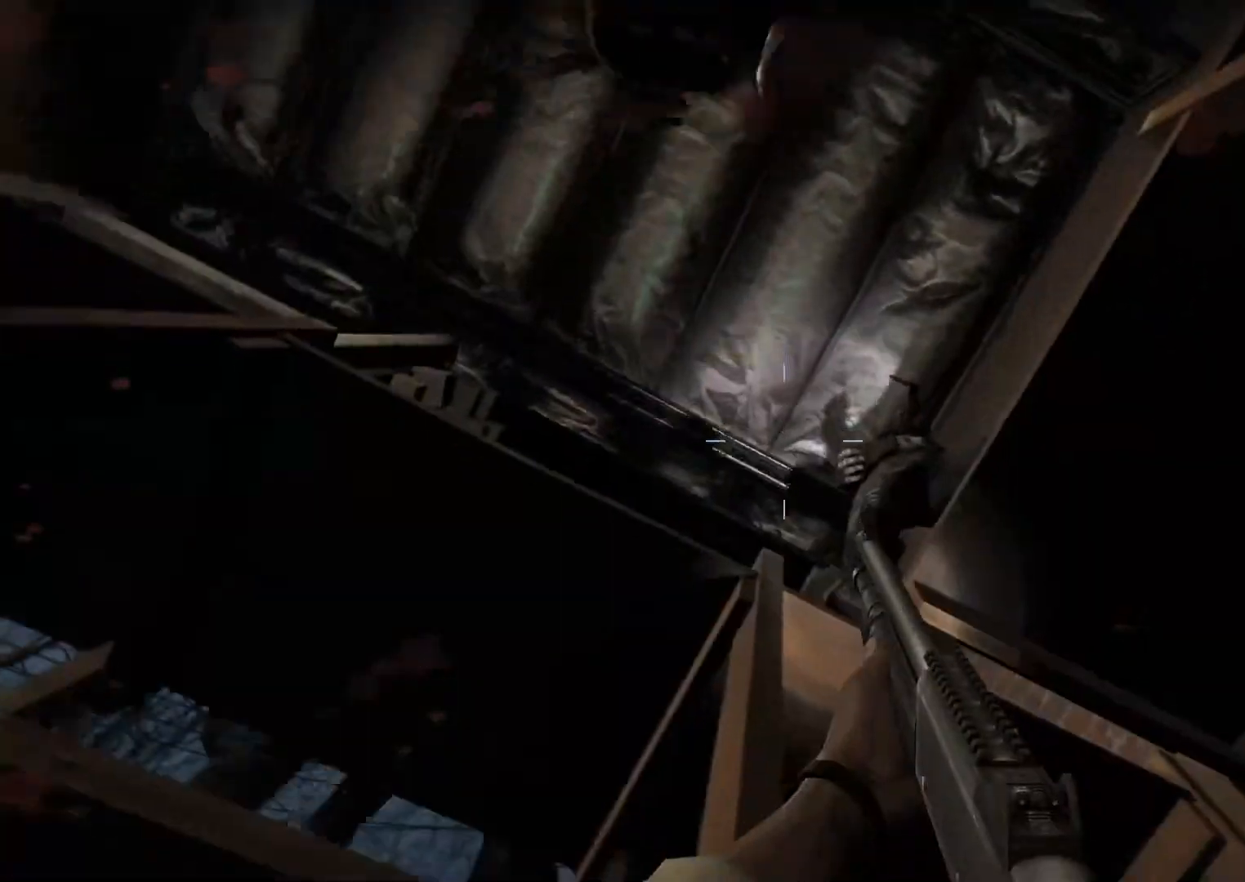
{"keys": ["ctrl"], "mouse": [], "events": [[150, "mouse_left", "up"], [283, "mouse_left", "down"], [433, "mouse_left", "up"]]}
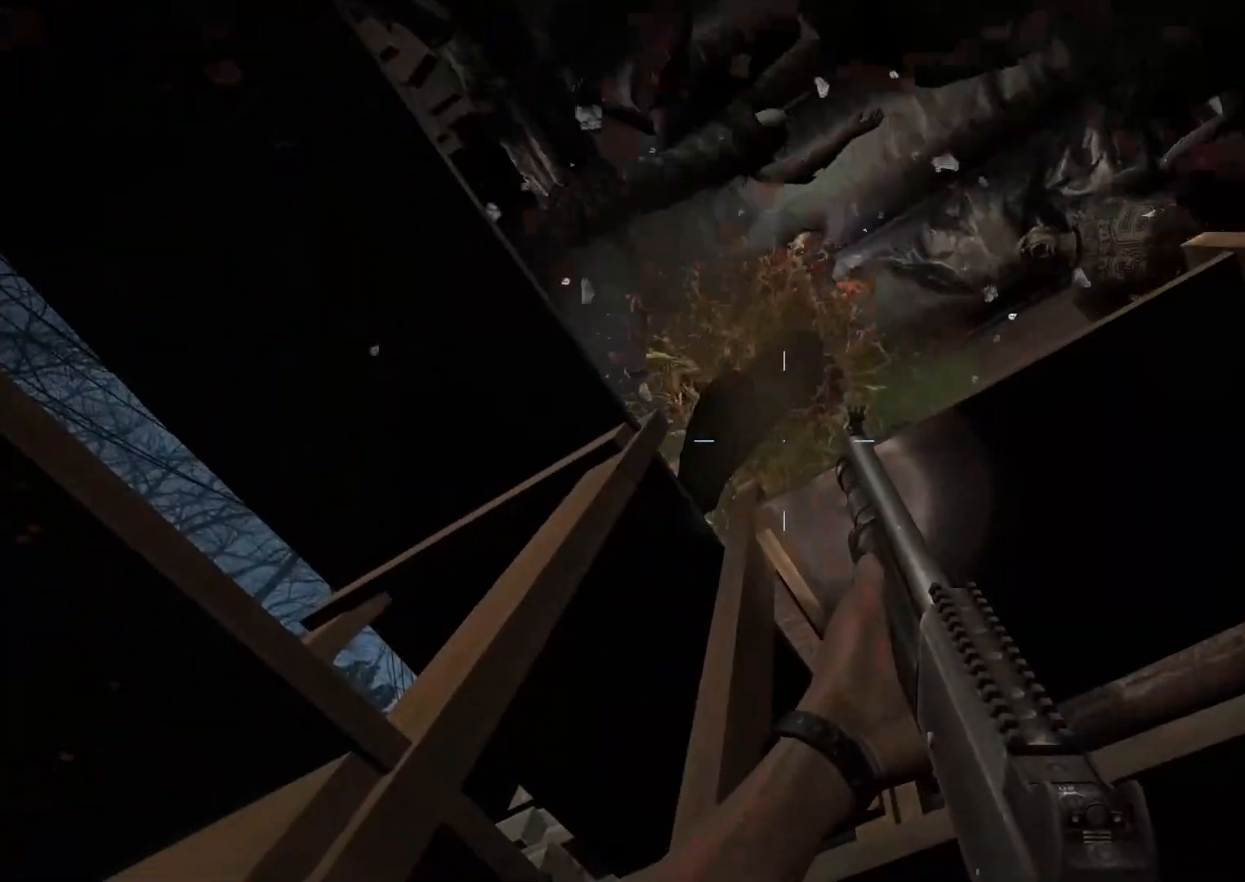
{"keys": ["ctrl"], "mouse": ["left"], "events": [[17, "mouse_left", "down"], [200, "mouse_left", "up"], [300, "mouse_left", "down"], [400, "mouse_left", "up"], [483, "mouse_left", "down"]]}
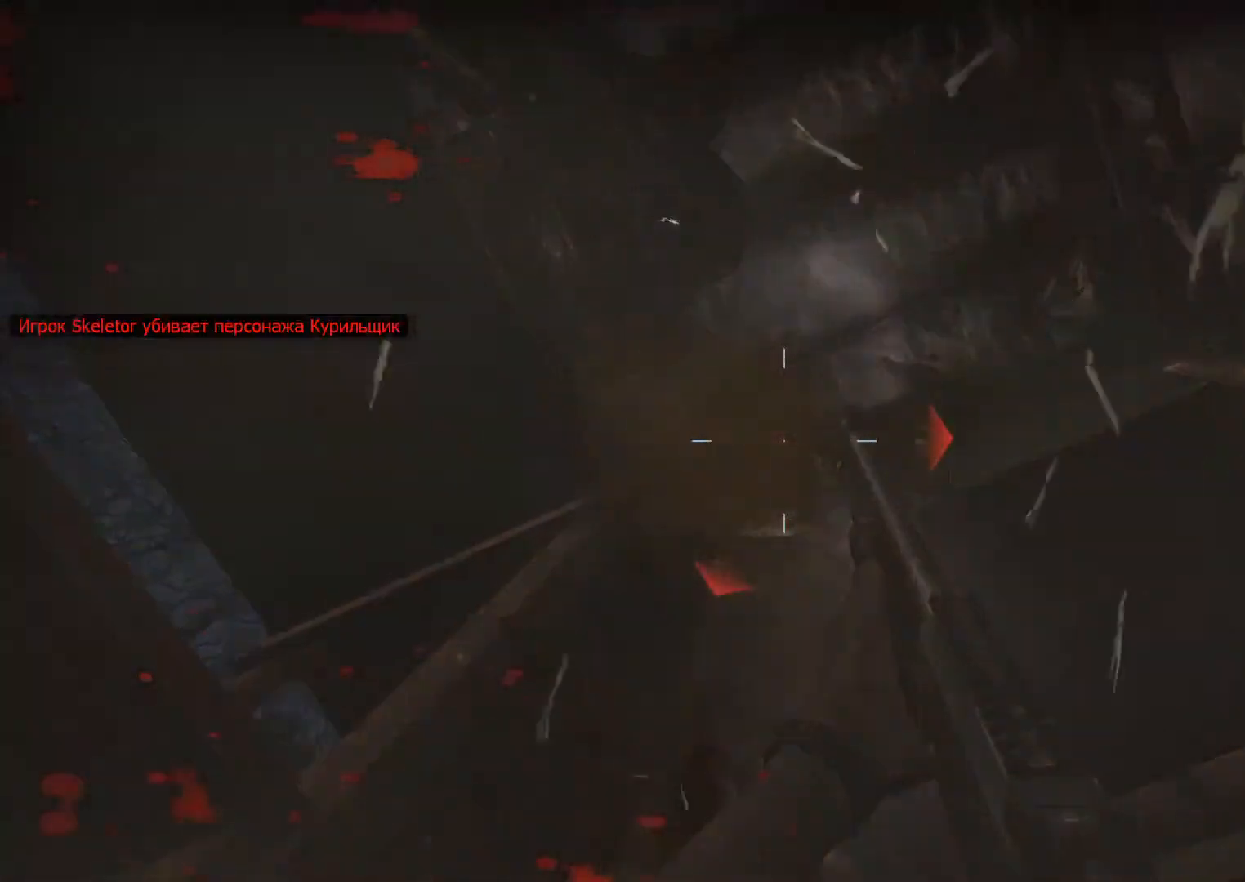
{"keys": ["ctrl"], "mouse": [], "events": [[217, "mouse_left", "up"], [217, "mouse_right", "down"], [317, "mouse_right", "up"], [317, "s", "down"], [367, "a", "down"], [450, "a", "up"], [500, "s", "up"]]}
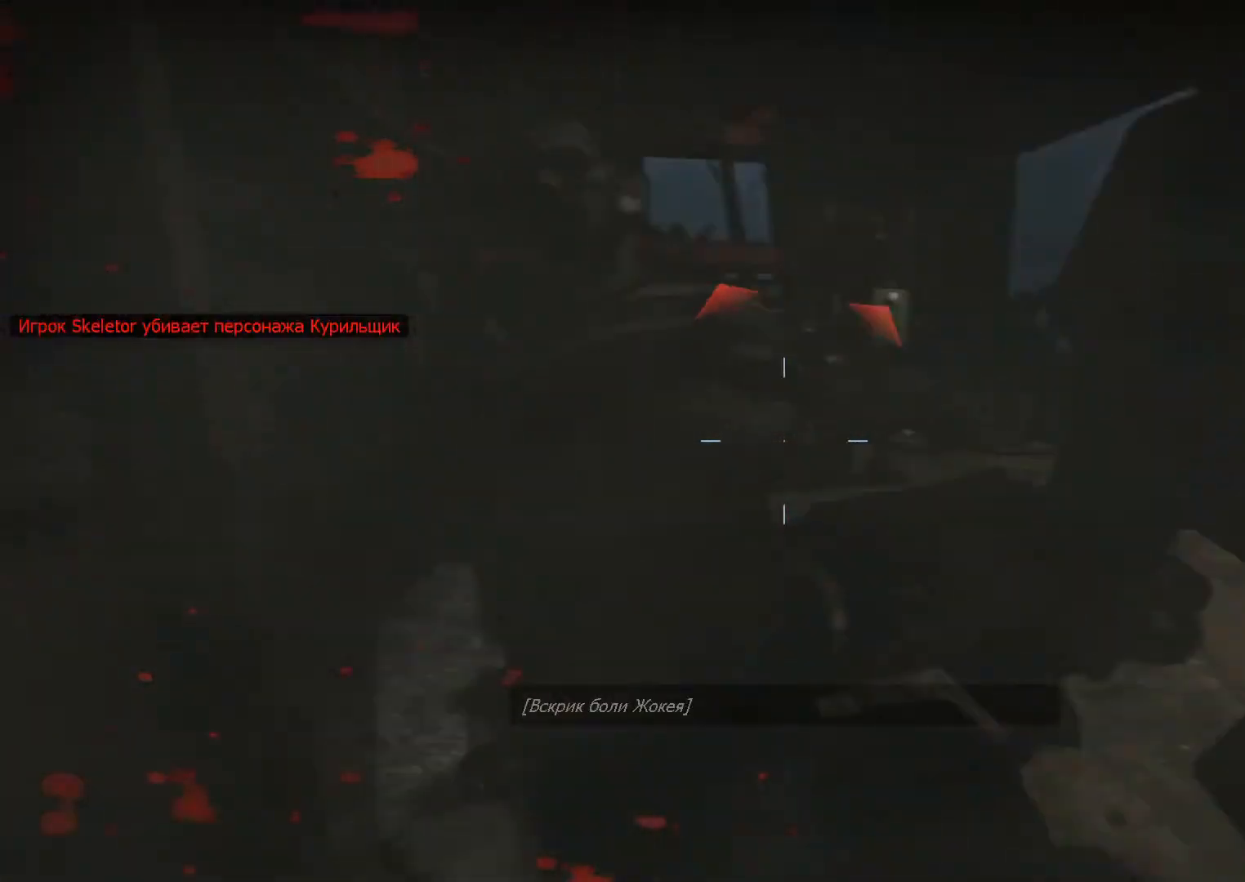
{"keys": ["ctrl"], "mouse": [], "events": [[183, "r", "down"], [283, "r", "up"], [383, "r", "down"], [417, "r", "up"]]}
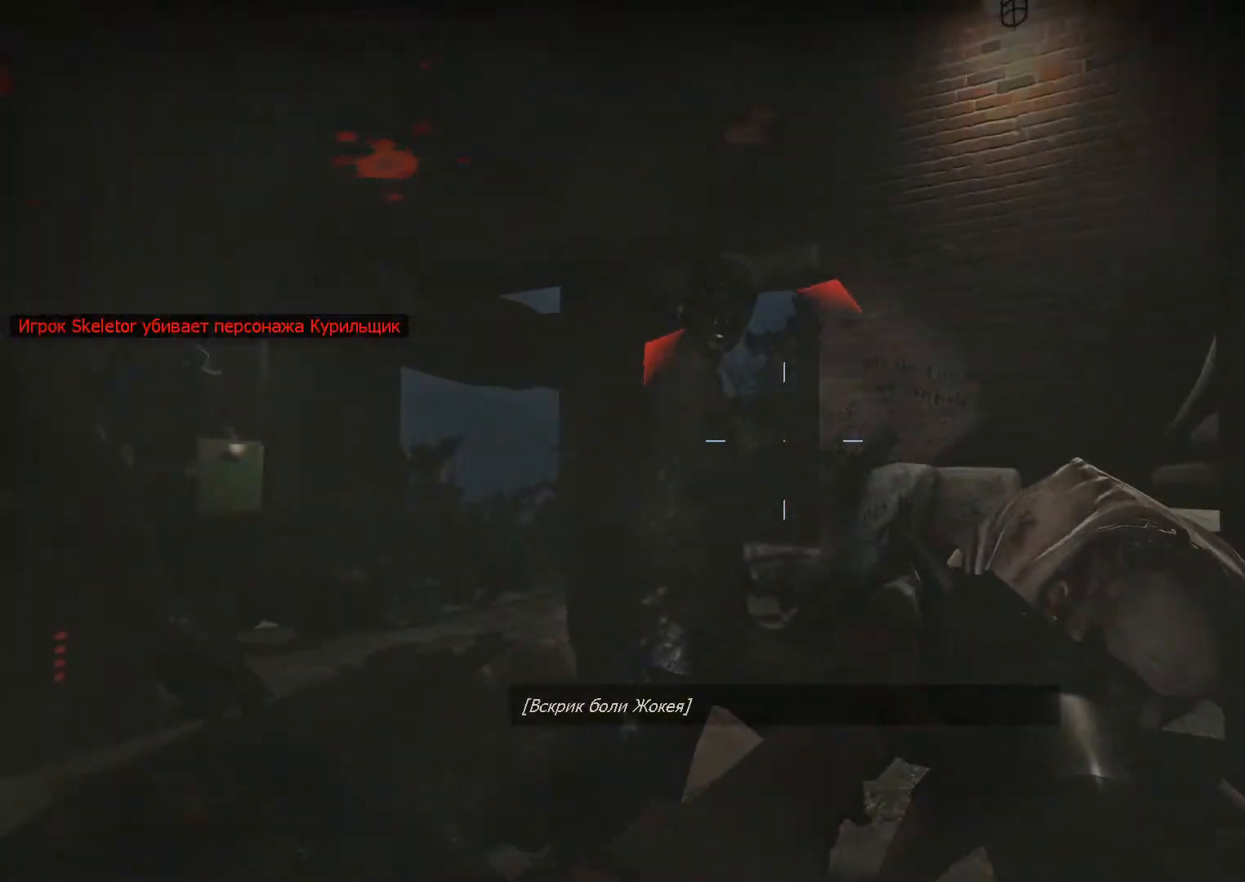
{"keys": ["ctrl"], "mouse": [], "events": [[17, "mouse_right", "down"], [200, "mouse_right", "up"], [350, "r", "down"], [400, "r", "up"]]}
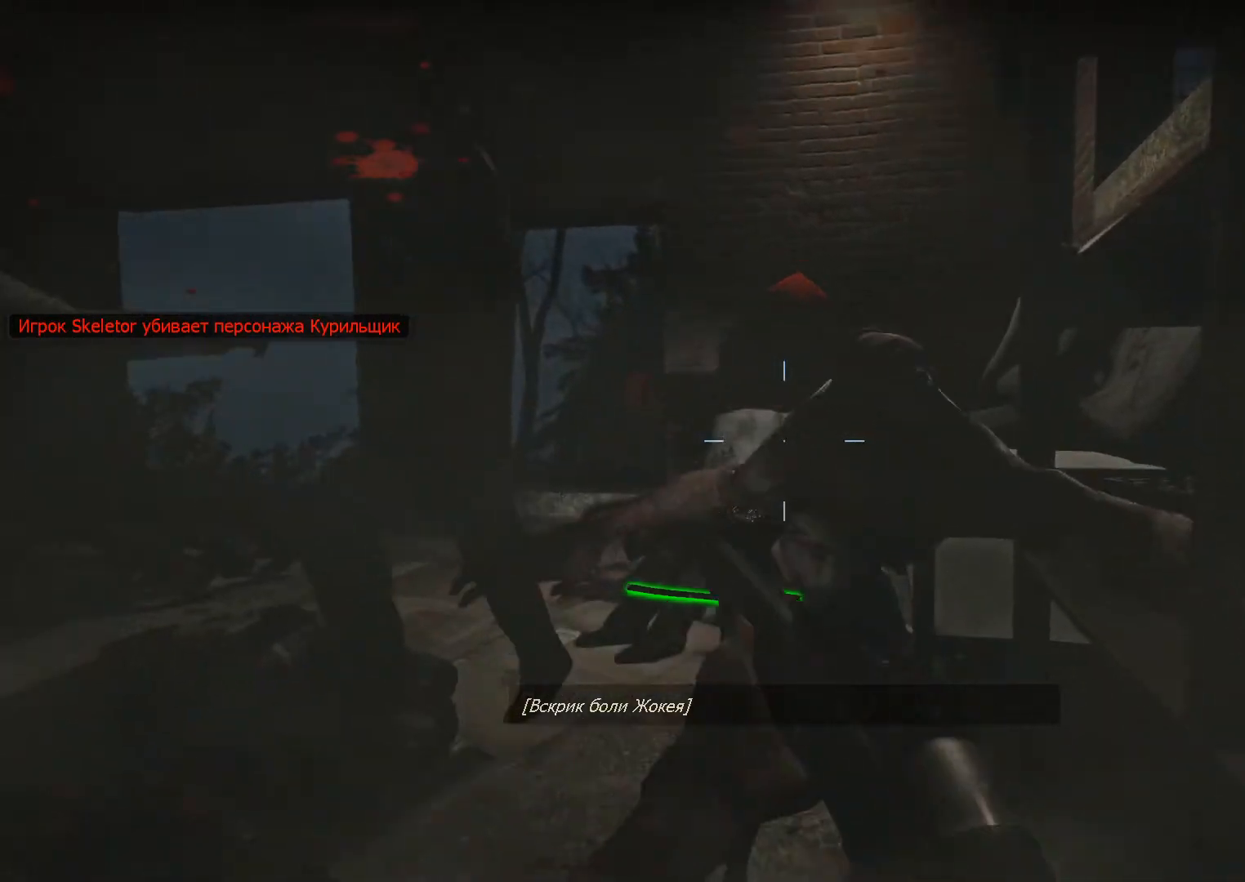
{"keys": ["ctrl", "w"], "mouse": ["right"], "events": [[267, "w", "down"], [500, "mouse_right", "down"]]}
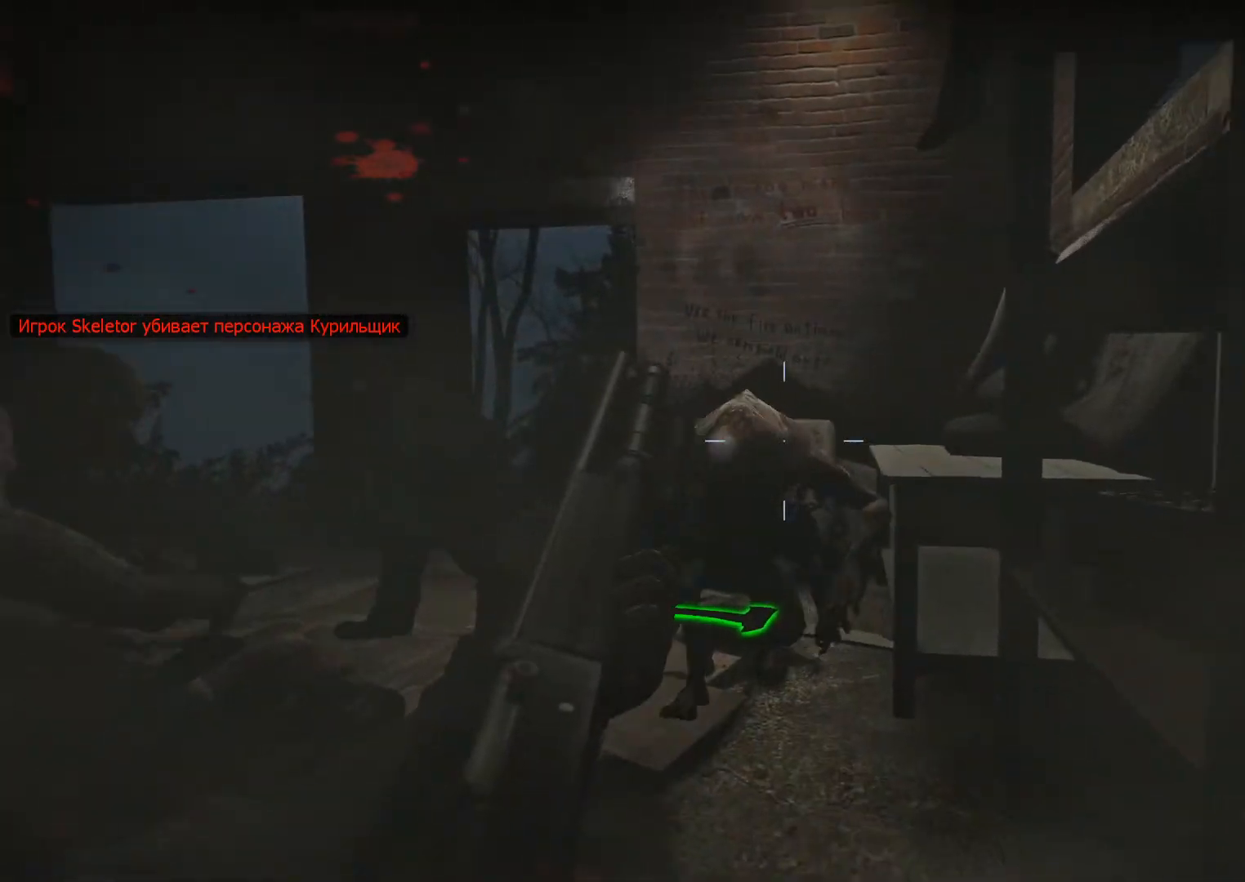
{"keys": ["ctrl", "w"], "mouse": [], "events": [[133, "mouse_right", "up"]]}
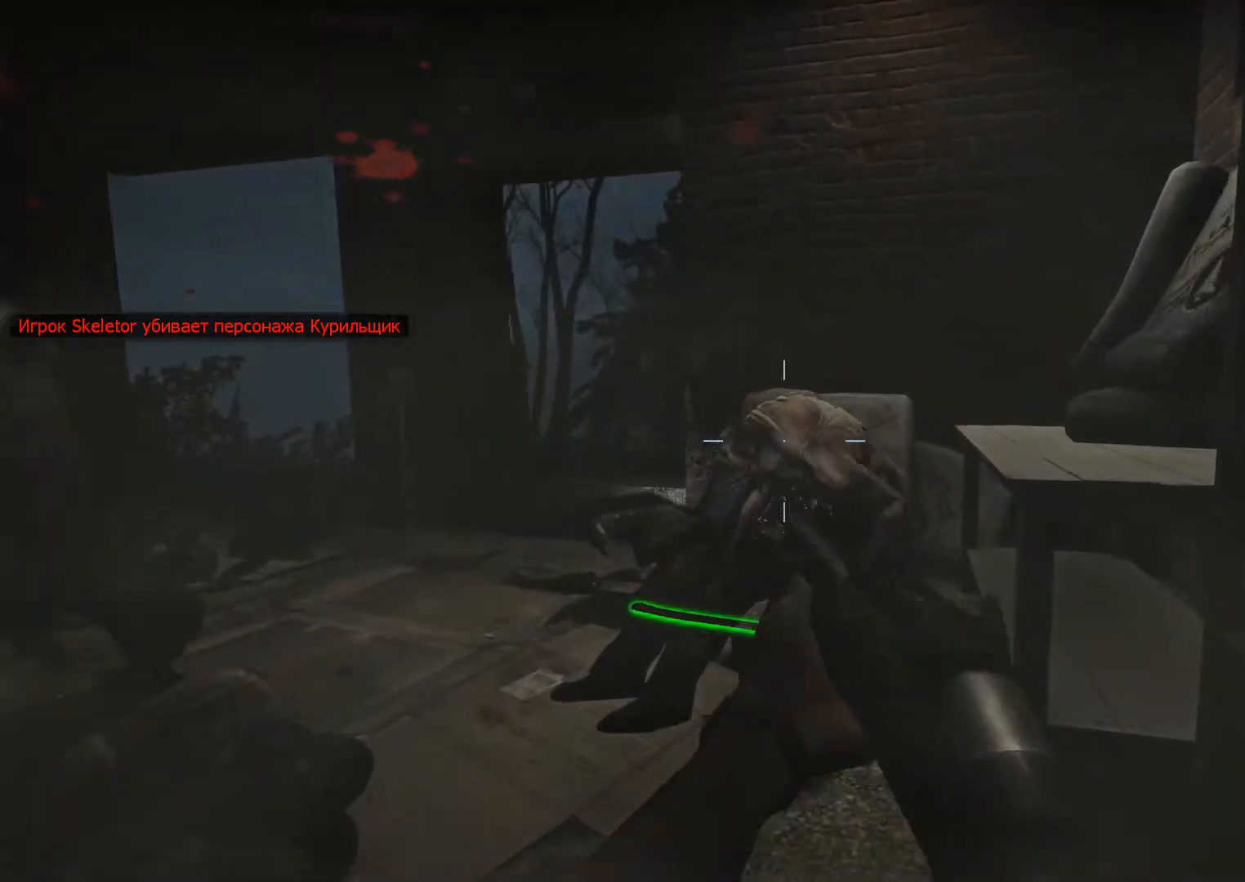
{"keys": ["ctrl"], "mouse": [], "events": [[250, "mouse_left", "down"], [350, "w", "up"], [483, "mouse_left", "up"]]}
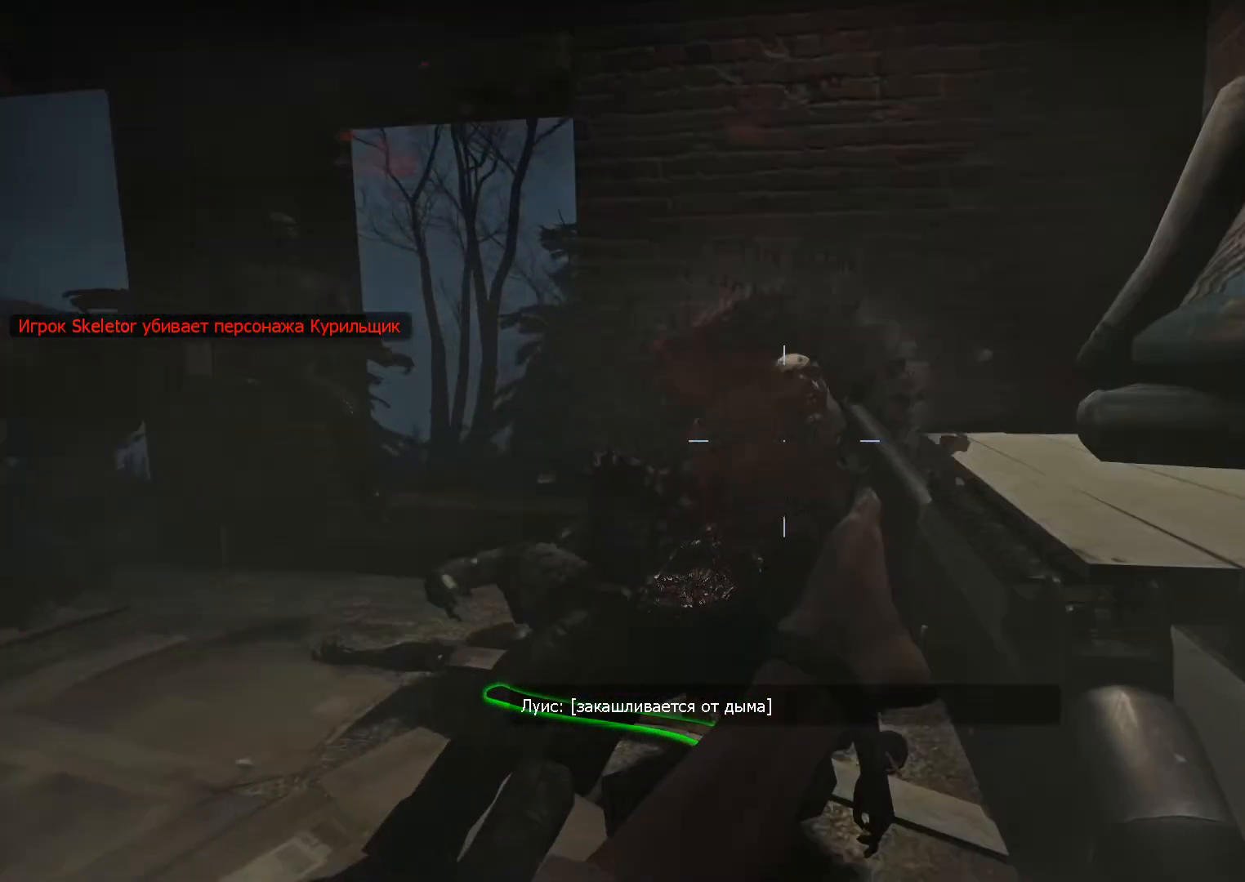
{"keys": ["a"], "mouse": [], "events": [[117, "mouse_left", "down"], [267, "mouse_left", "up"], [400, "r", "down"], [450, "a", "down"], [450, "ctrl", "up"], [500, "r", "up"]]}
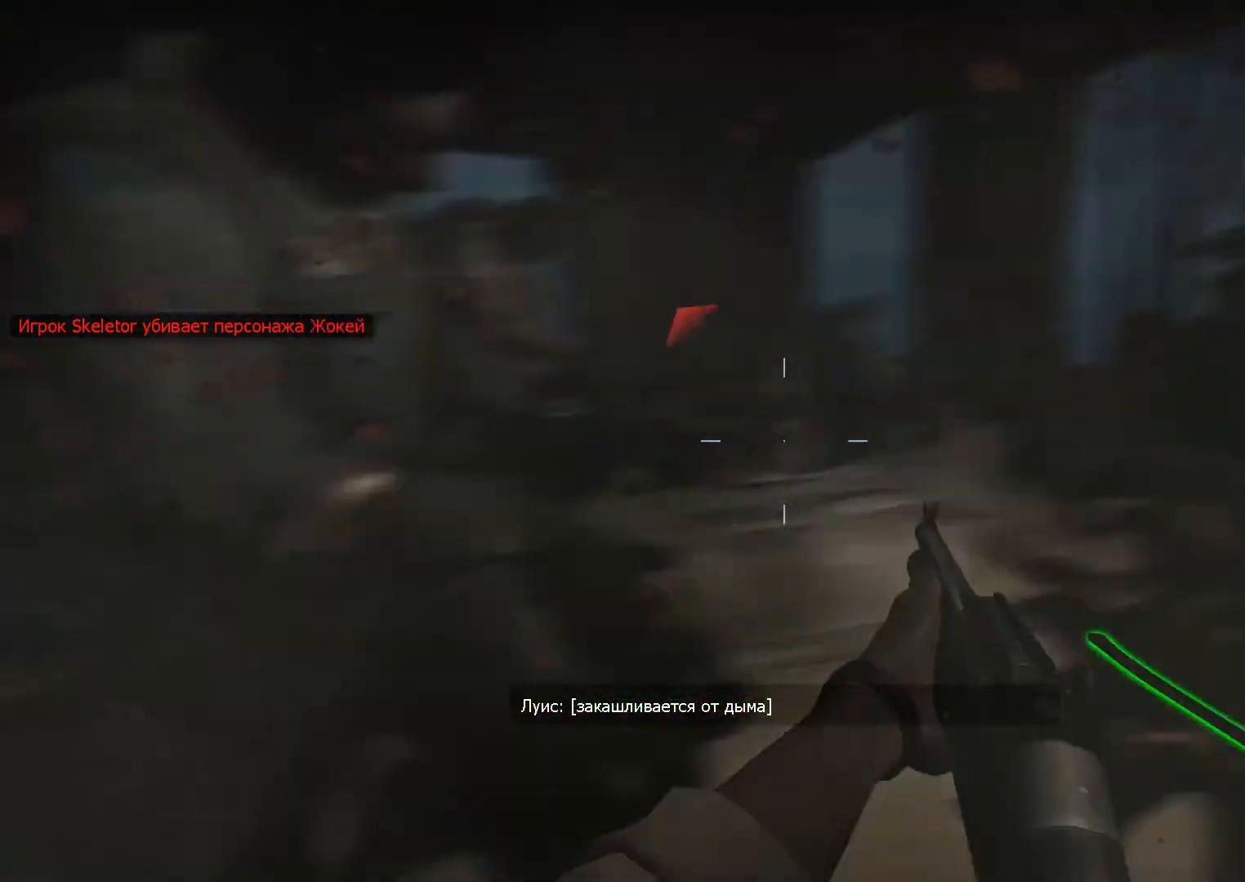
{"keys": ["w"], "mouse": [], "events": [[50, "mouse_right", "down"], [50, "w", "down"], [133, "a", "up"], [133, "mouse_right", "up"], [283, "mouse_wheel", "down"], [333, "mouse_wheel", "up"]]}
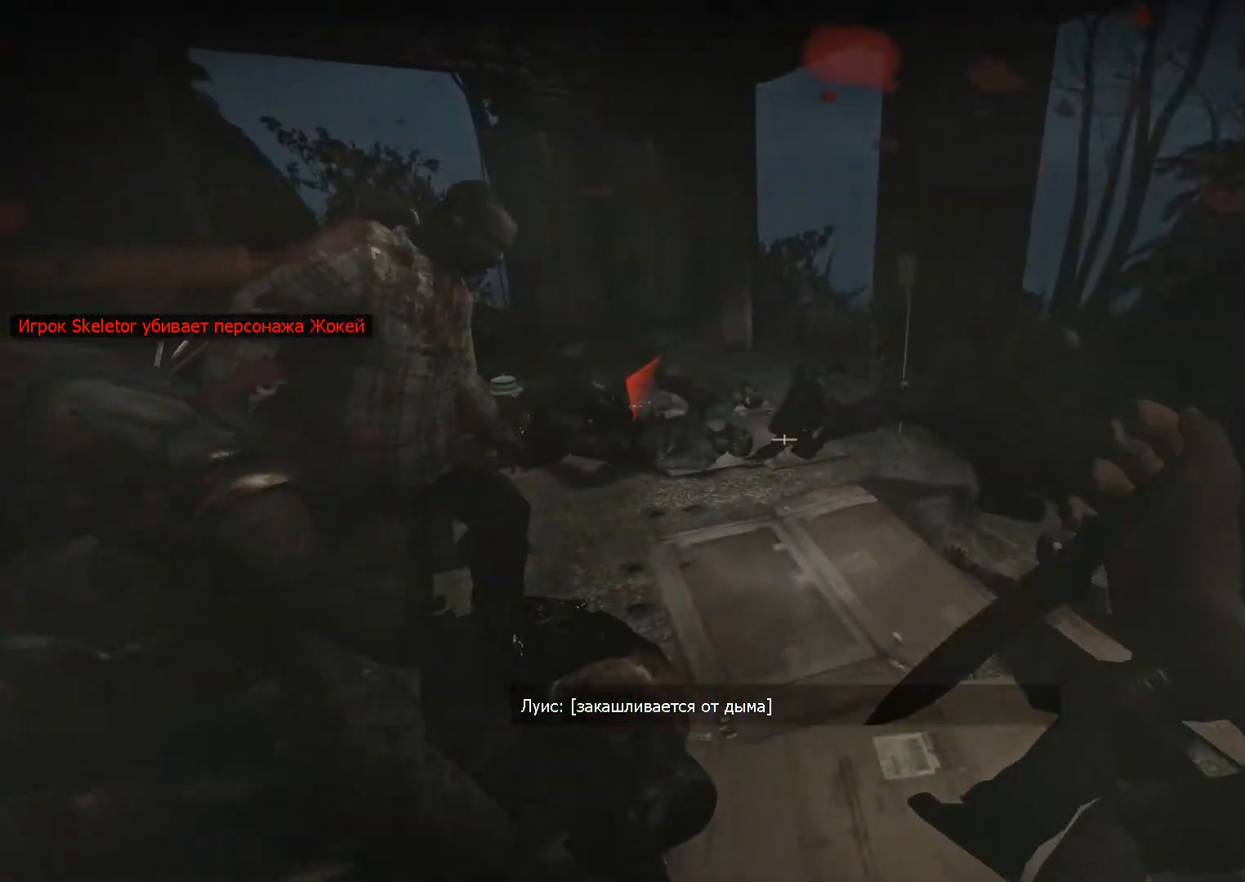
{"keys": ["d", "w"], "mouse": ["left"], "events": [[200, "mouse_left", "down"], [250, "d", "down"], [300, "w", "up"], [483, "w", "down"]]}
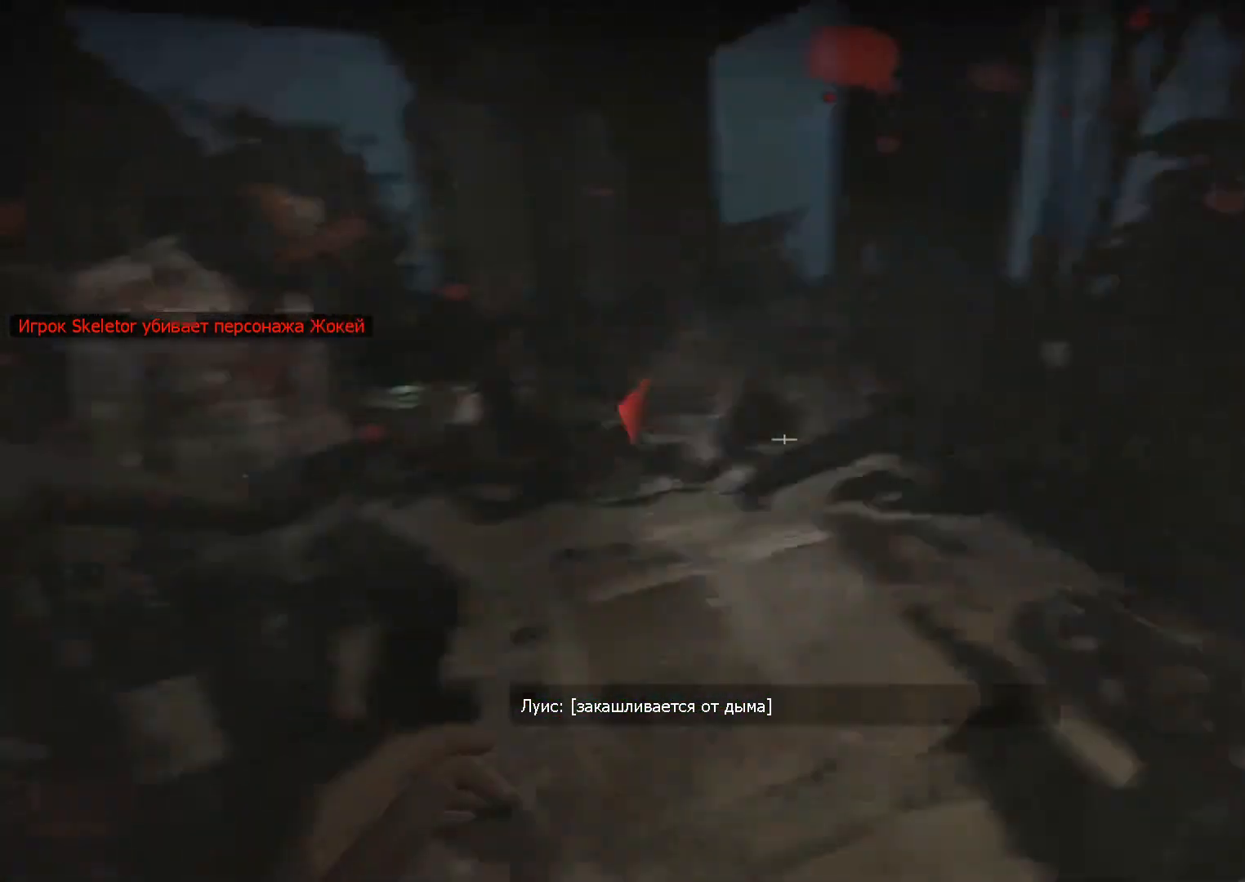
{"keys": [], "mouse": ["left"], "events": [[67, "d", "up"], [500, "w", "up"]]}
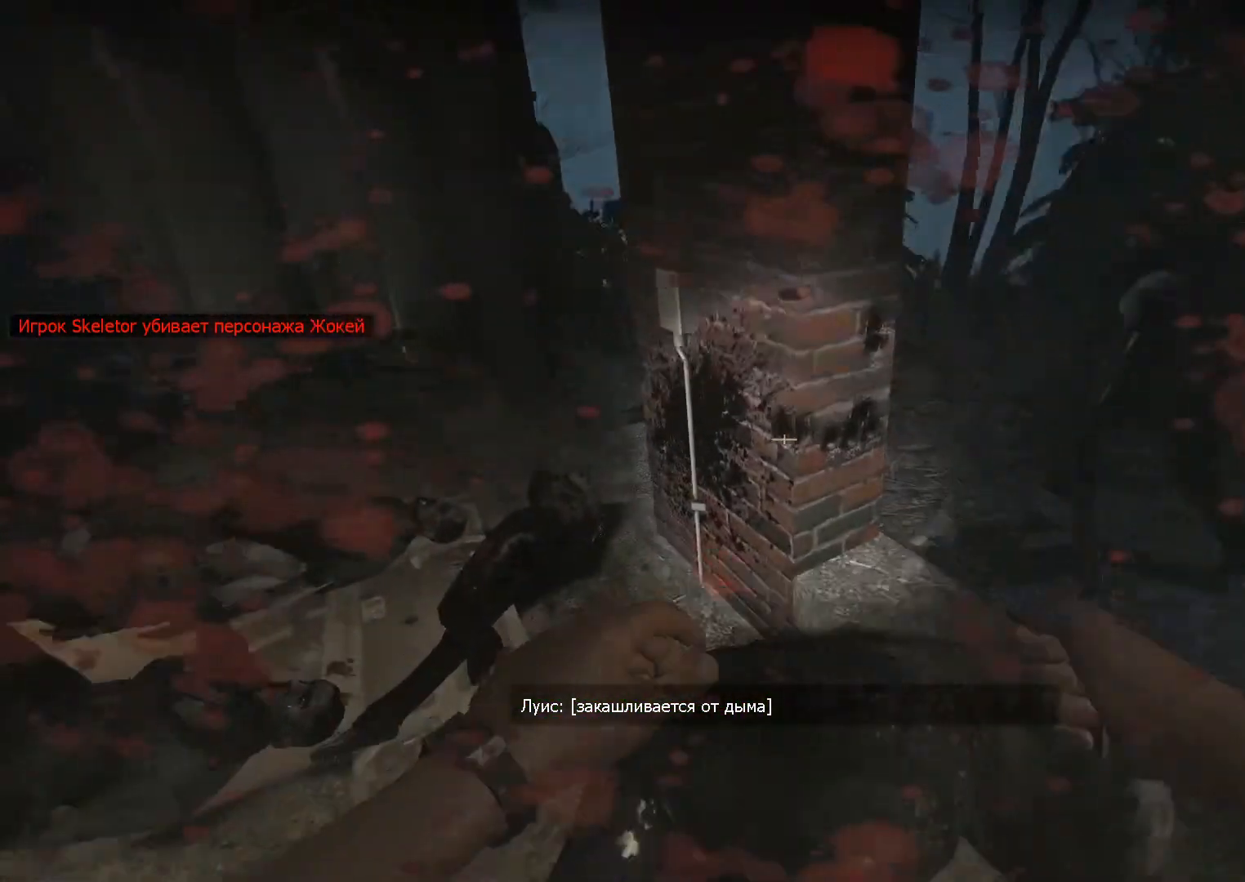
{"keys": ["w"], "mouse": [], "events": [[83, "d", "down"], [317, "a", "down"], [317, "d", "up"], [417, "mouse_left", "up"], [417, "w", "down"], [467, "a", "up"]]}
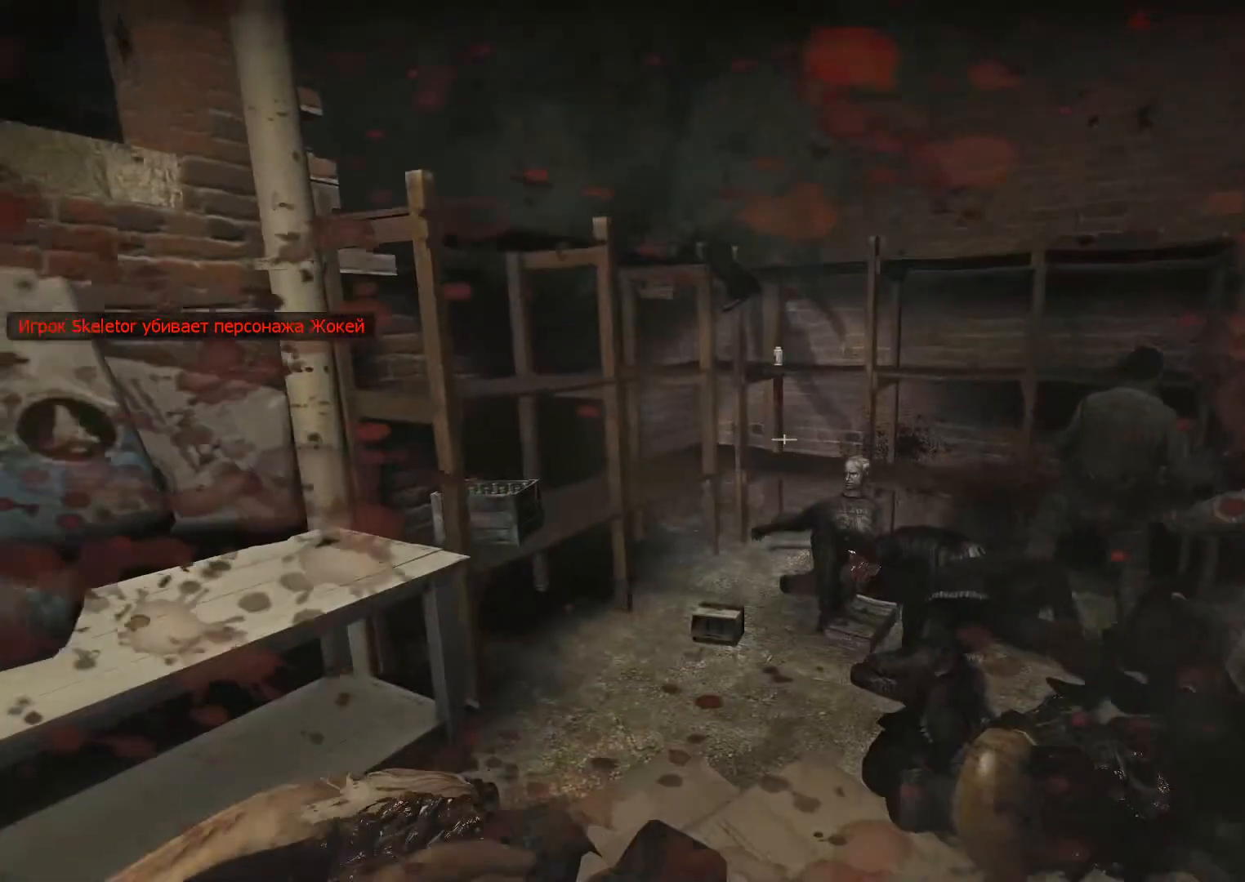
{"keys": [], "mouse": ["left"], "events": [[250, "mouse_left", "down"], [300, "d", "down"], [333, "d", "up"], [433, "w", "up"]]}
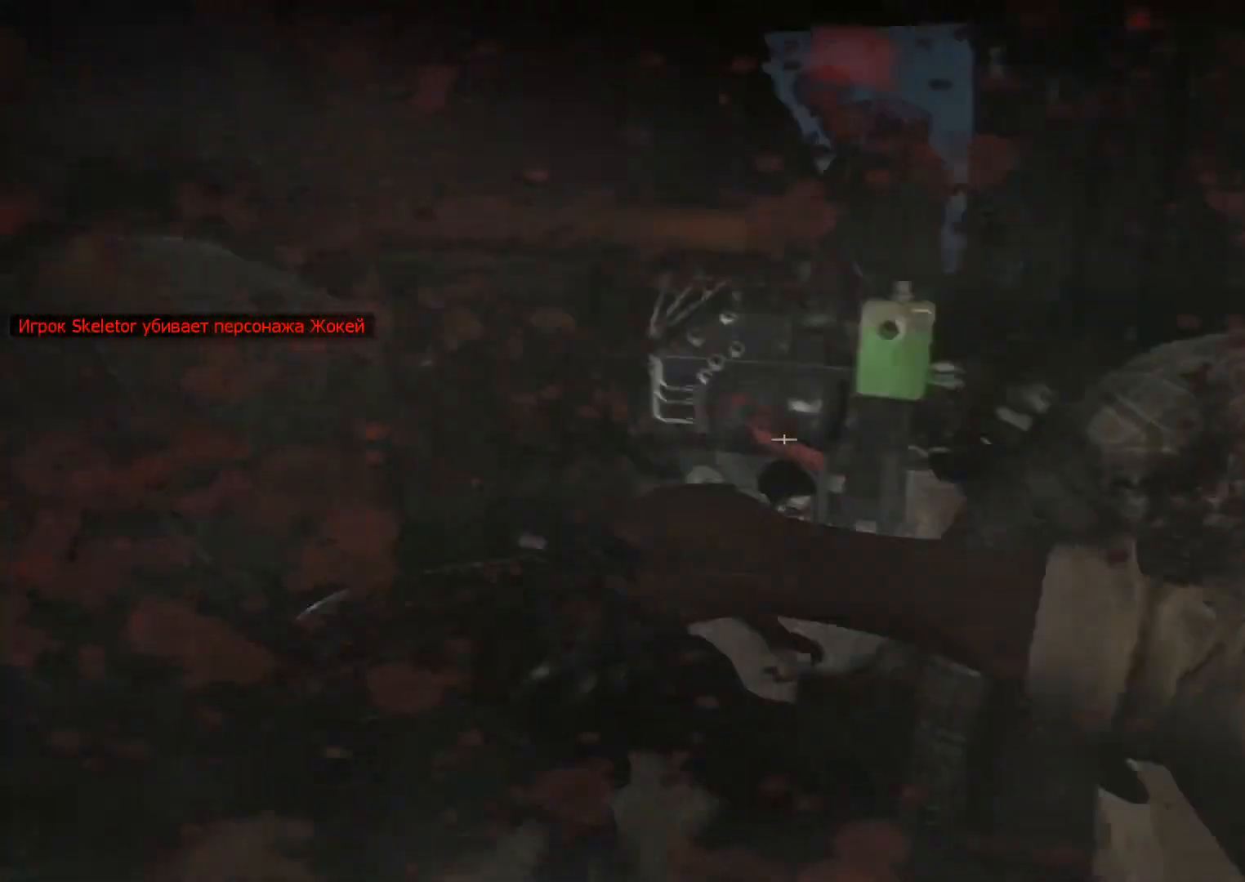
{"keys": ["s"], "mouse": [], "events": [[33, "a", "down"], [67, "5", "down"], [167, "5", "up"], [167, "mouse_left", "up"], [217, "mouse_right", "down"], [300, "a", "up"], [350, "mouse_right", "up"], [350, "s", "down"]]}
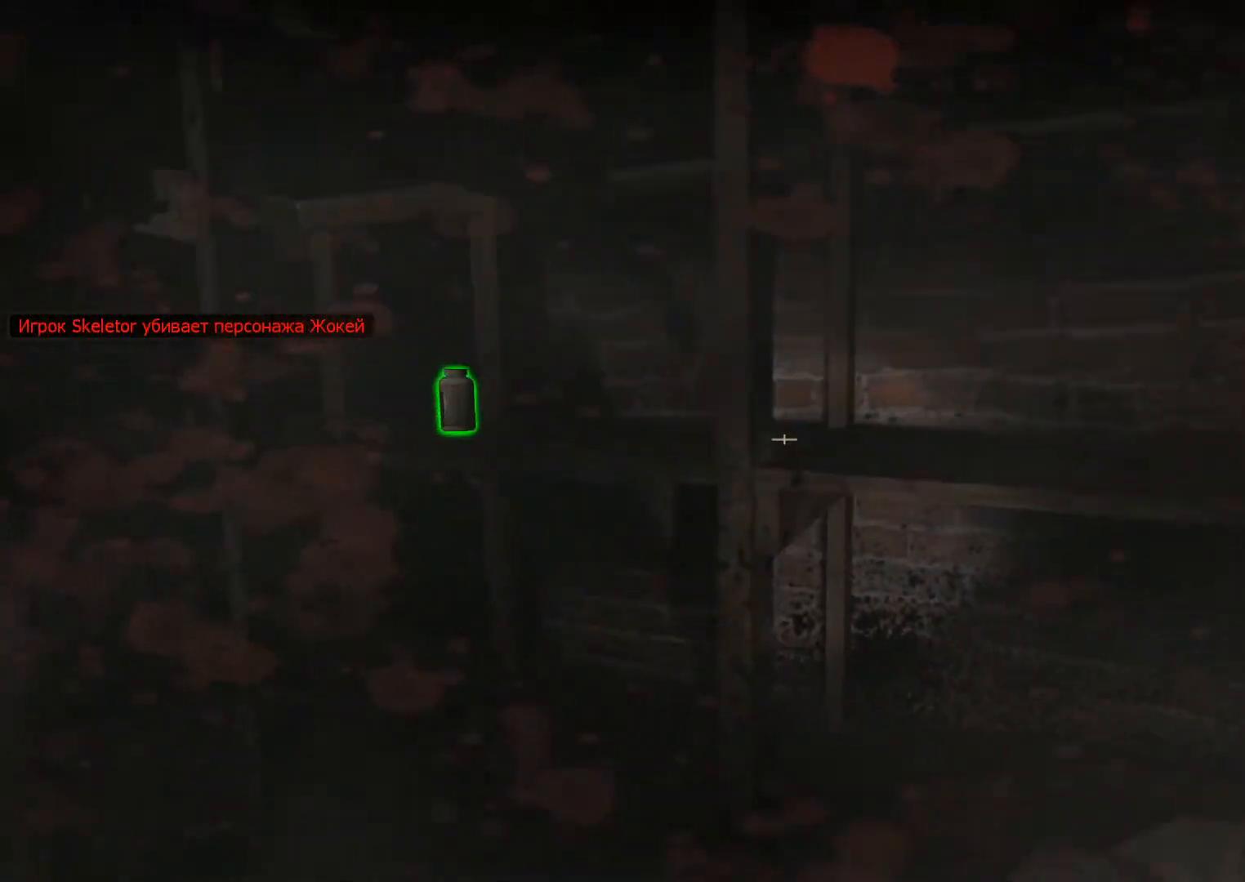
{"keys": ["w"], "mouse": [], "events": [[133, "s", "up"], [267, "mouse_left", "down"], [317, "d", "down"], [367, "w", "down"], [500, "d", "up"], [500, "mouse_left", "up"]]}
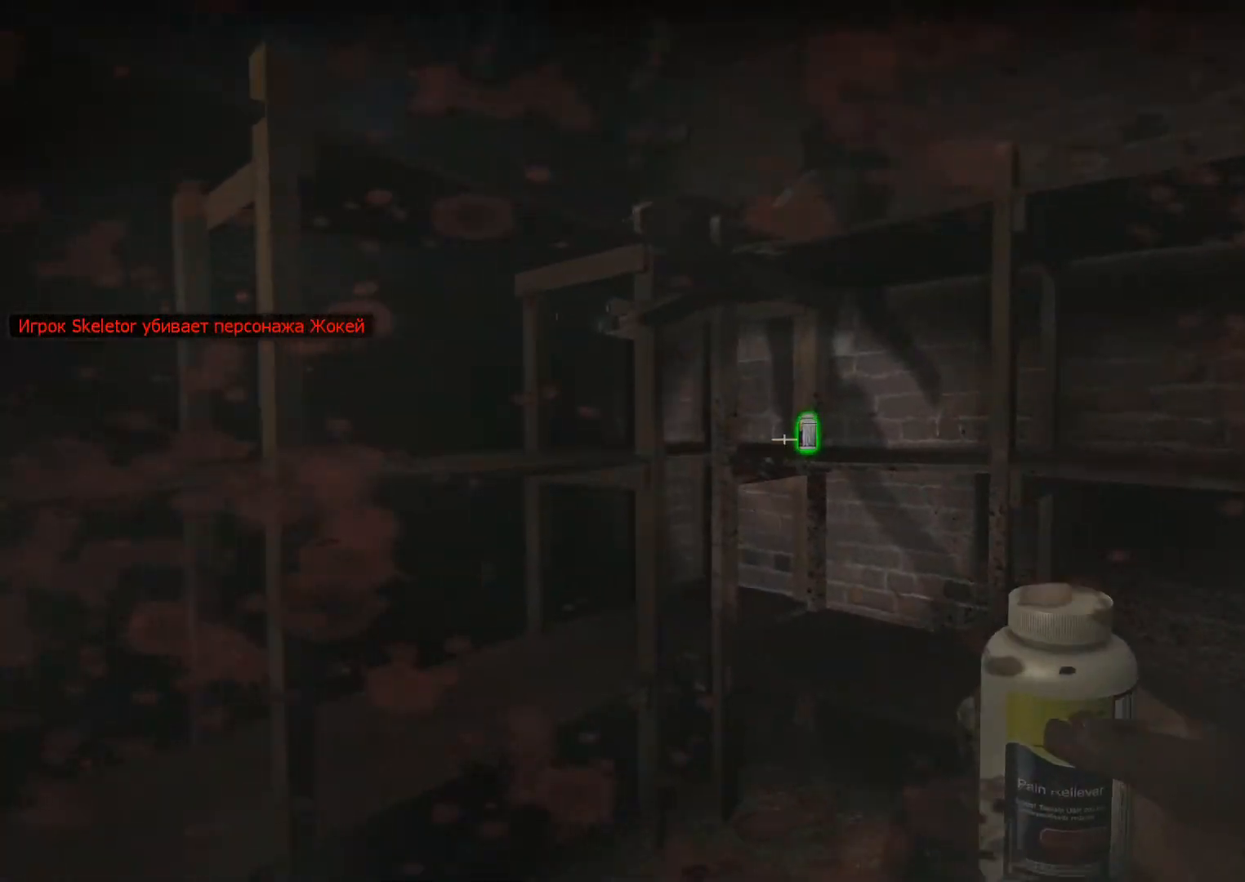
{"keys": [], "mouse": [], "events": [[100, "w", "up"]]}
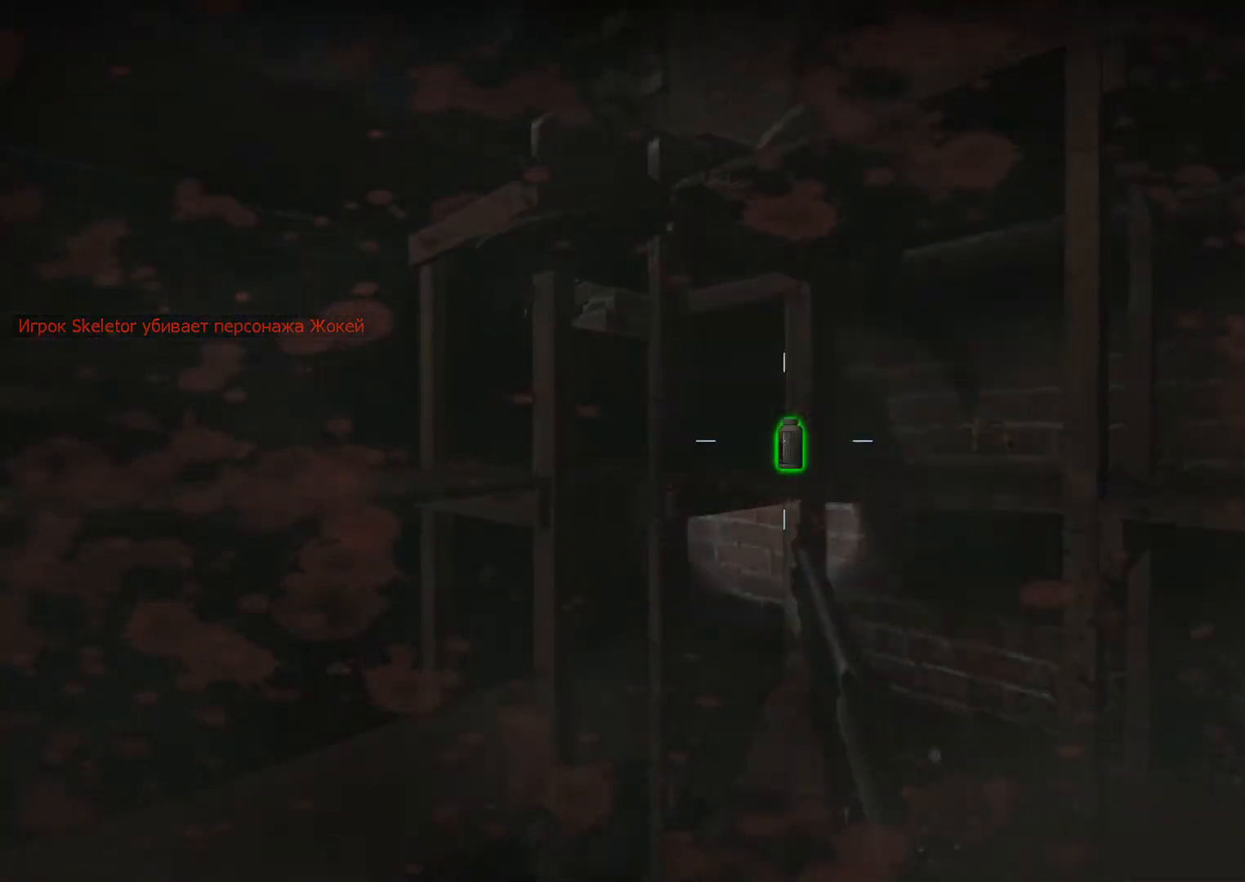
{"keys": ["w"], "mouse": [], "events": [[67, "e", "down"], [167, "a", "down"], [167, "e", "up"], [217, "mouse_right", "down"], [250, "w", "down"], [300, "a", "up"], [300, "mouse_right", "up"]]}
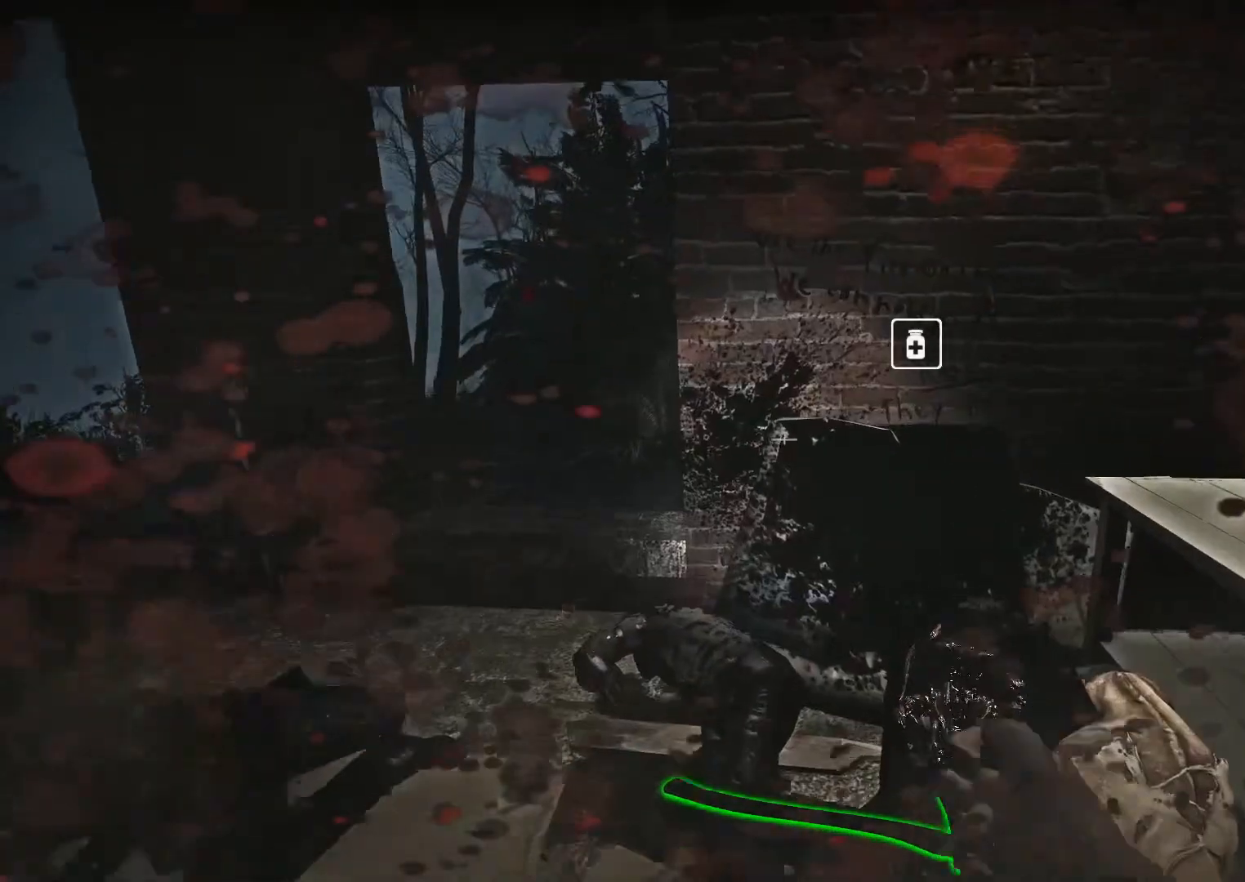
{"keys": ["d"], "mouse": ["left"], "events": [[183, "a", "down"], [267, "a", "up"], [317, "mouse_left", "down"], [467, "d", "down"], [467, "w", "up"]]}
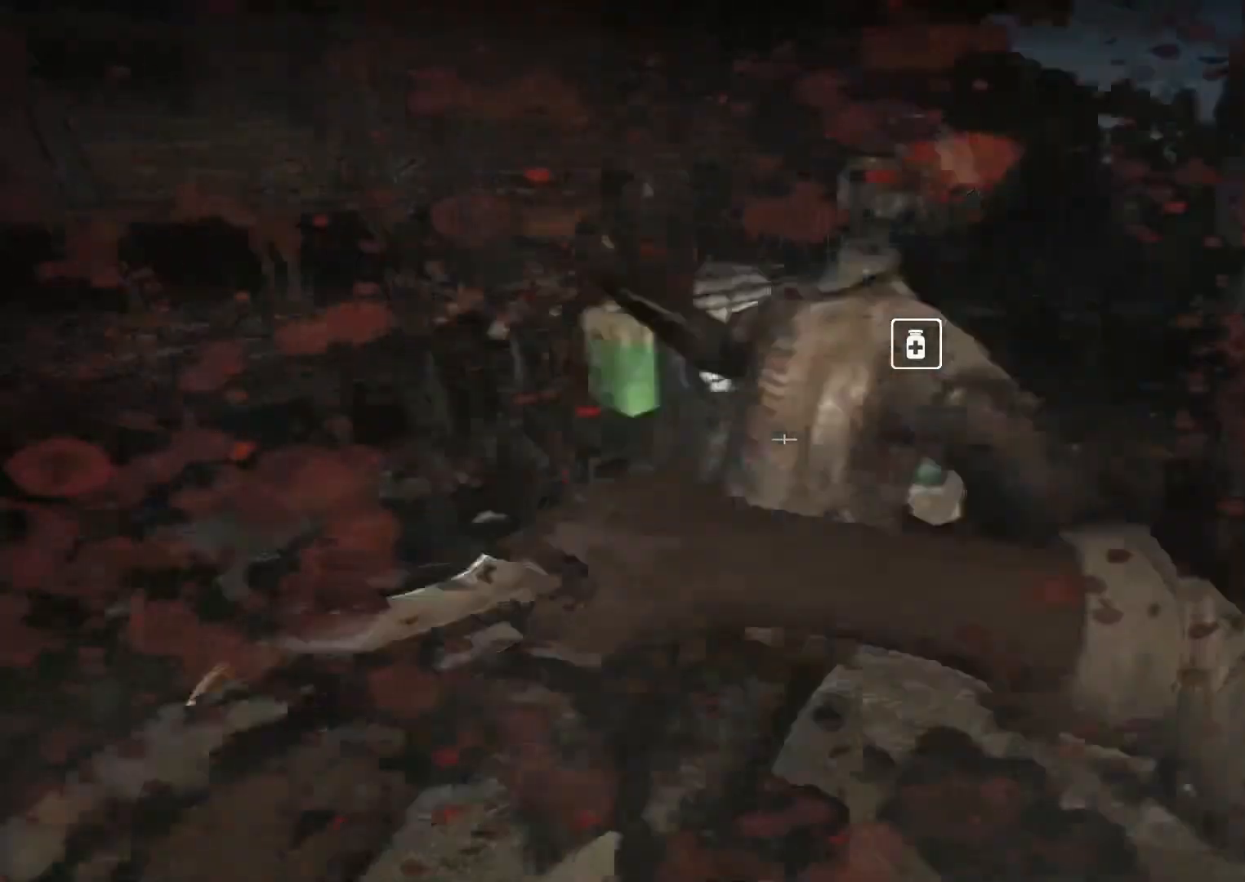
{"keys": ["a", "w"], "mouse": [], "events": [[200, "w", "down"], [283, "d", "up"], [383, "a", "down"], [383, "mouse_left", "up"]]}
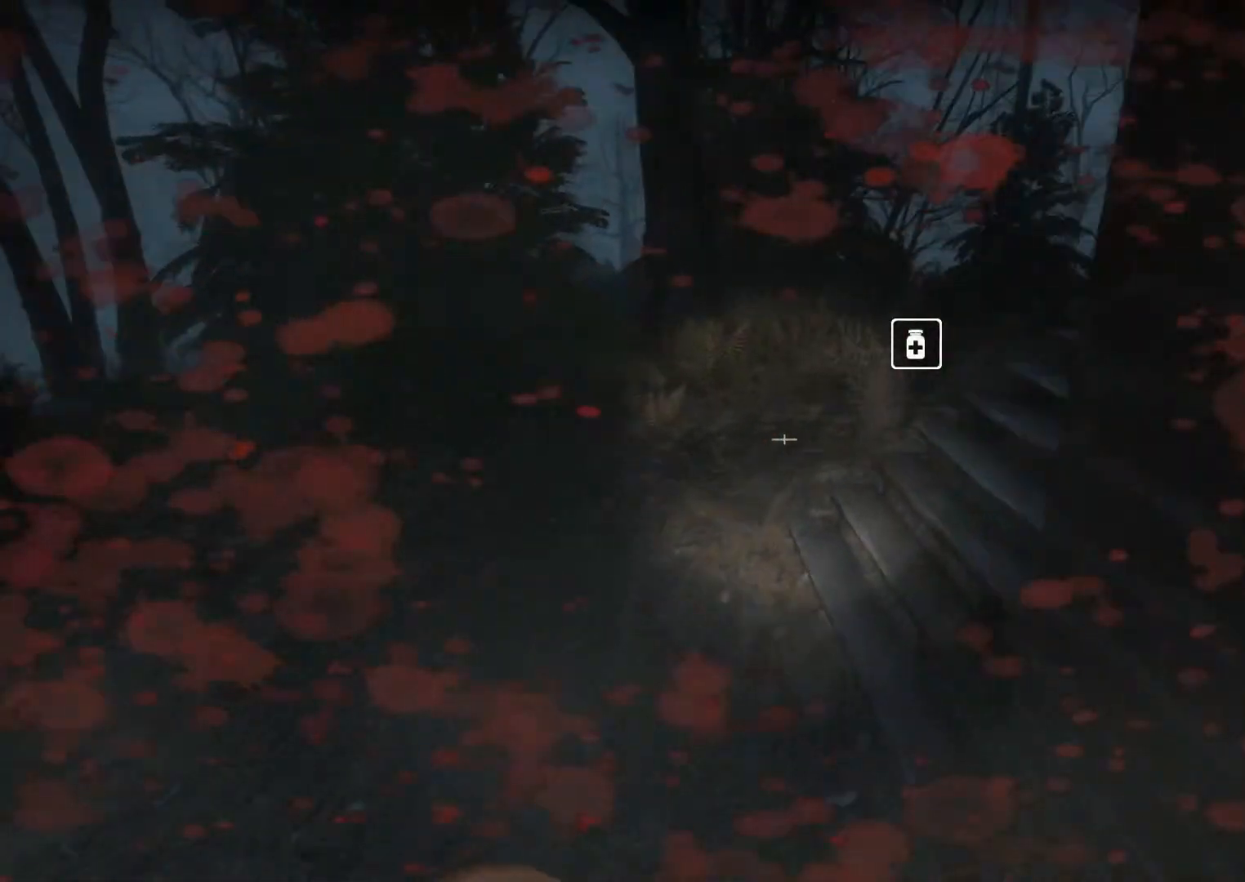
{"keys": ["w"], "mouse": ["right"], "events": [[117, "a", "up"], [350, "q", "down"], [450, "q", "up"], [483, "mouse_right", "down"]]}
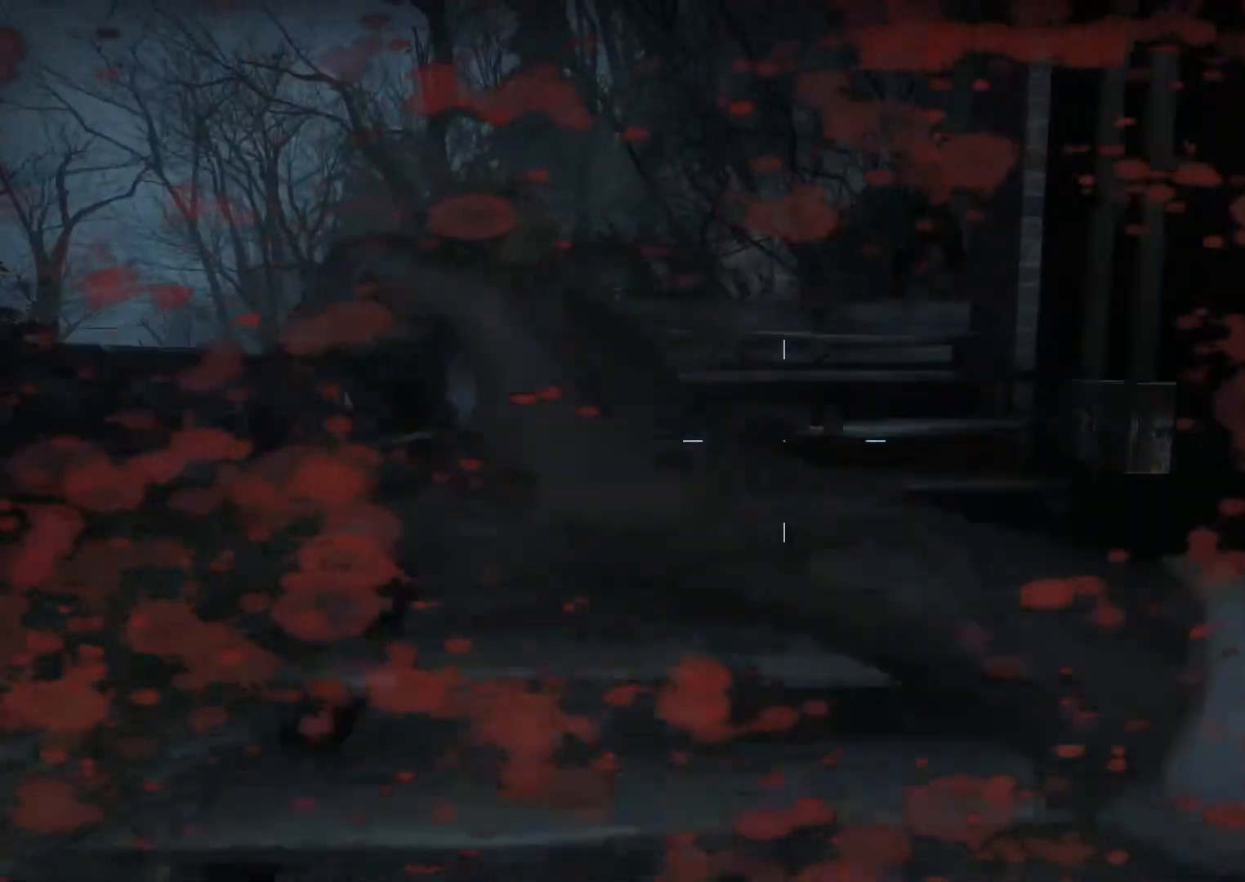
{"keys": ["w"], "mouse": [], "events": [[83, "mouse_right", "up"]]}
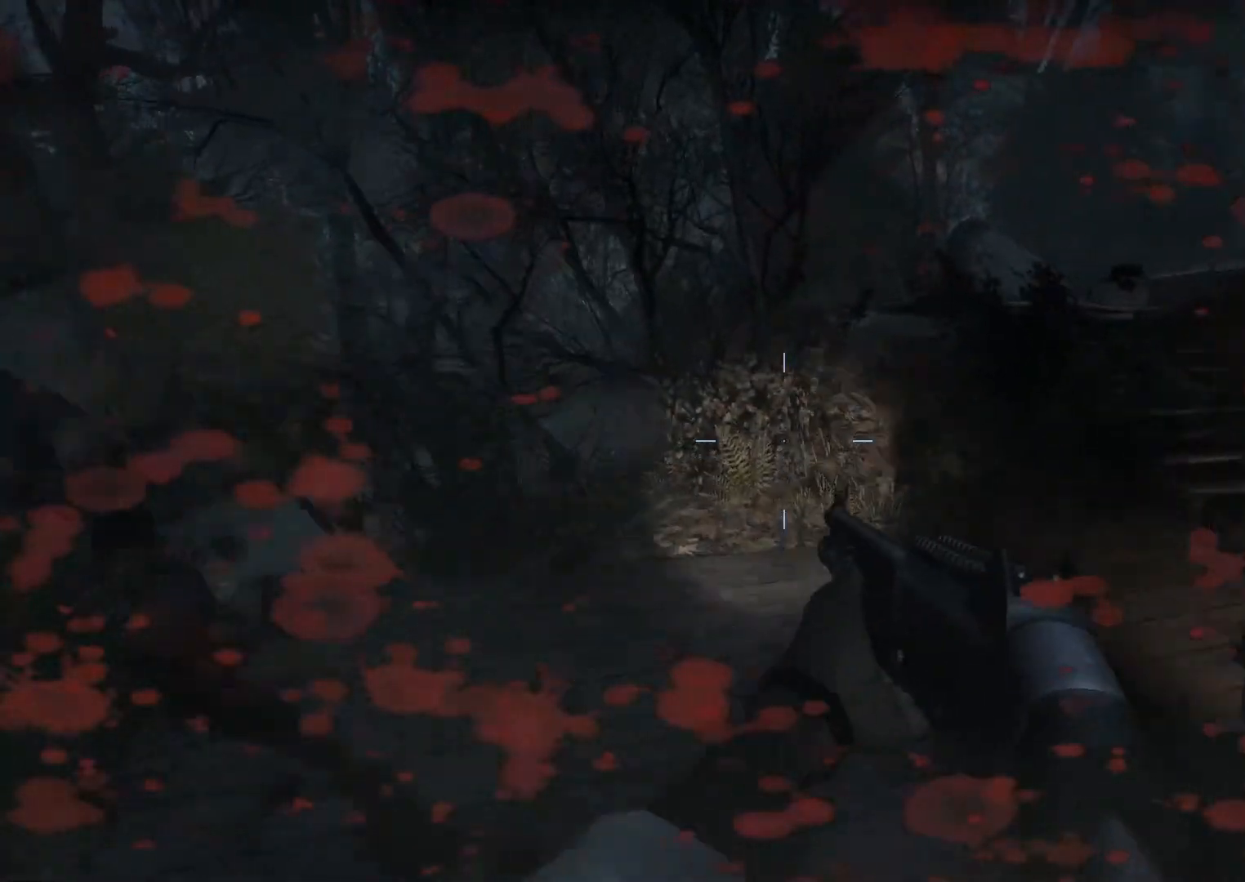
{"keys": ["d", "w"], "mouse": [], "events": [[150, "r", "down"], [233, "r", "up"], [383, "d", "down"]]}
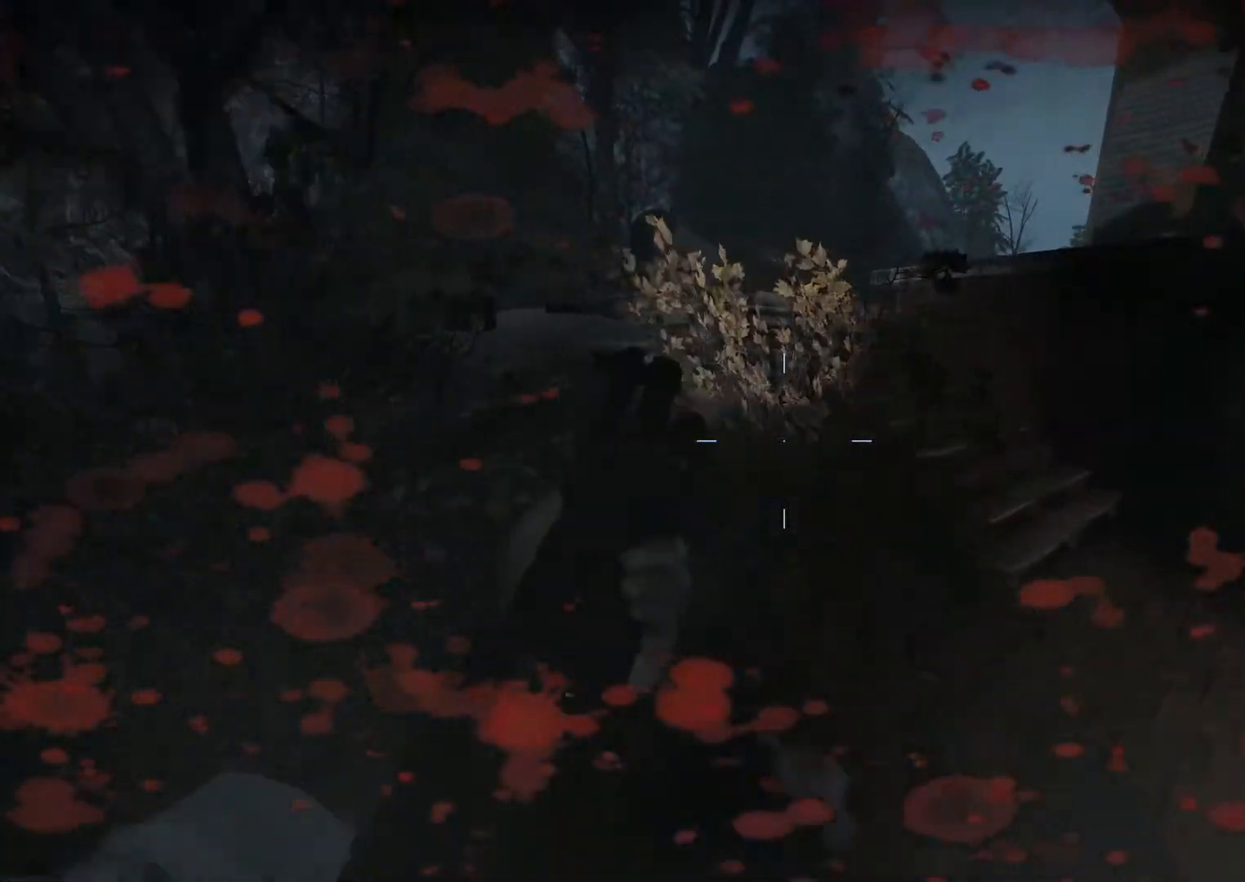
{"keys": ["w"], "mouse": [], "events": [[200, "d", "up"]]}
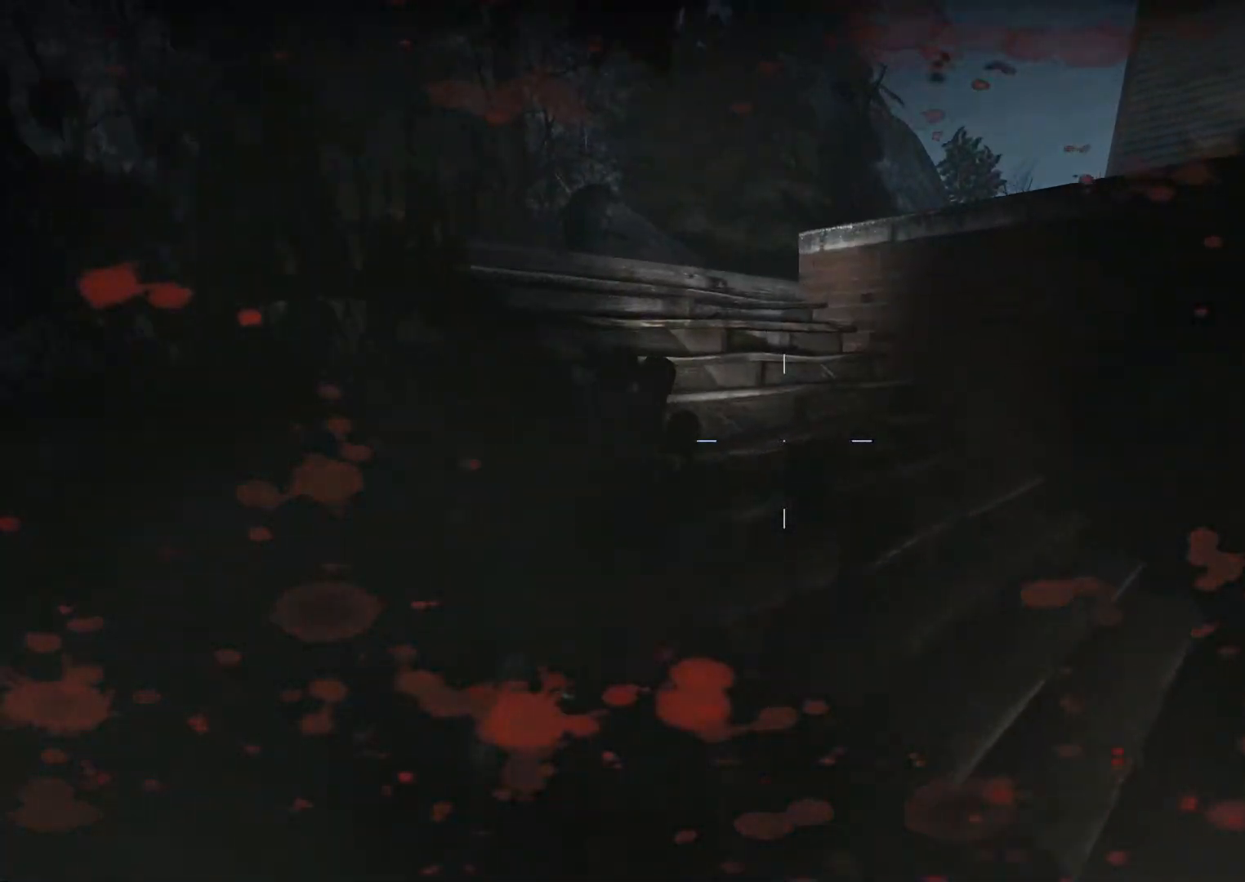
{"keys": ["w"], "mouse": [], "events": [[133, "a", "down"], [367, "a", "up"]]}
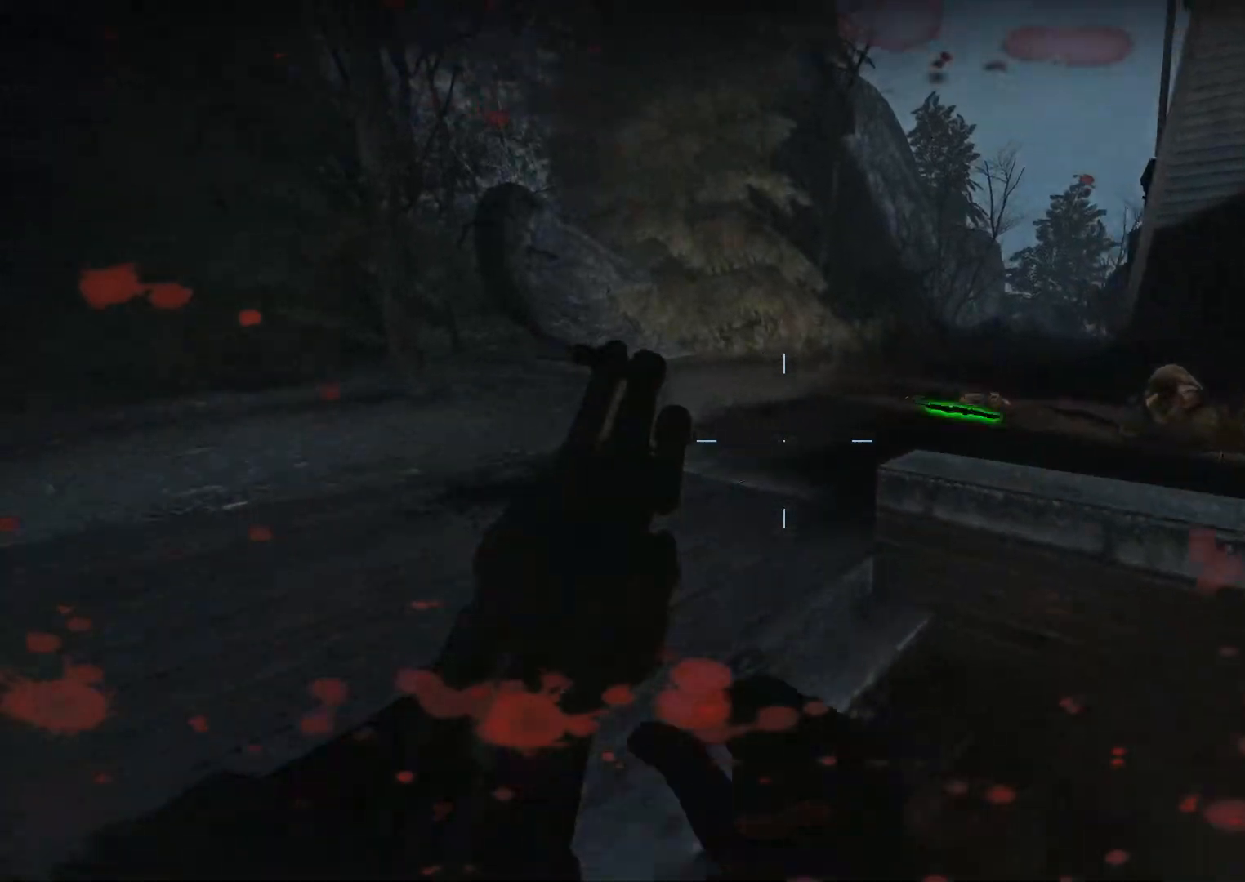
{"keys": ["d"], "mouse": [], "events": [[283, "space", "down"], [333, "d", "down"], [383, "w", "up"], [417, "space", "up"]]}